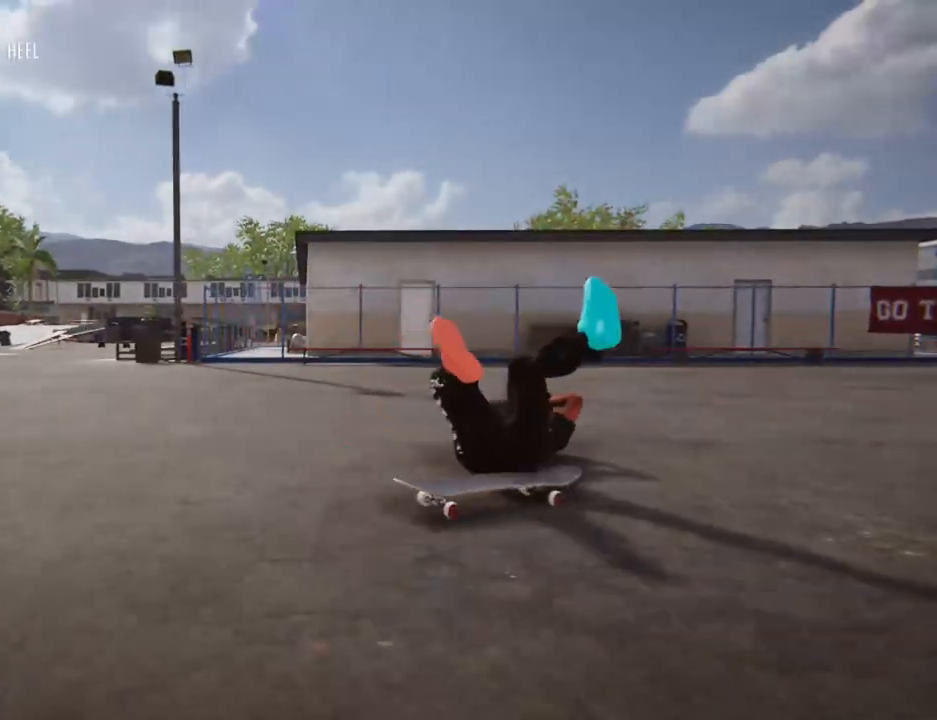
Gameplay with a controller (Xbox layout); each line is a JSON object with the inputs held at the frame after it. "events" lists button and stick changes between this image and that frame as [ms after this image, input, new state], when the widget could be followed in between. Not read: L3 R3.
{"buttons": ["X"], "left_stick": "center", "right_stick": "center", "events": []}
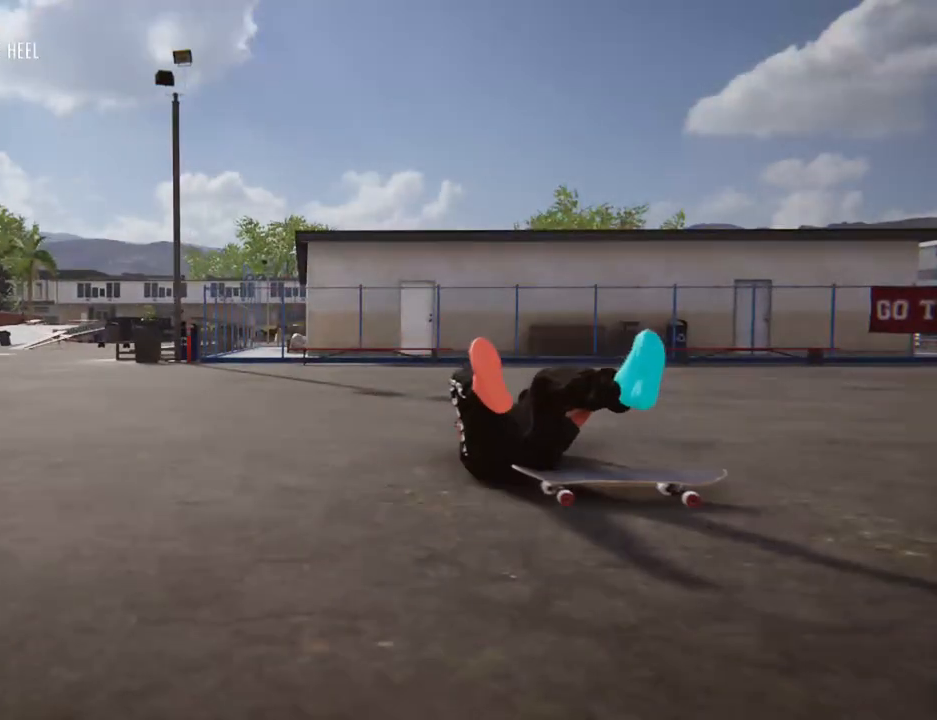
{"buttons": ["X"], "left_stick": "center", "right_stick": "center", "events": []}
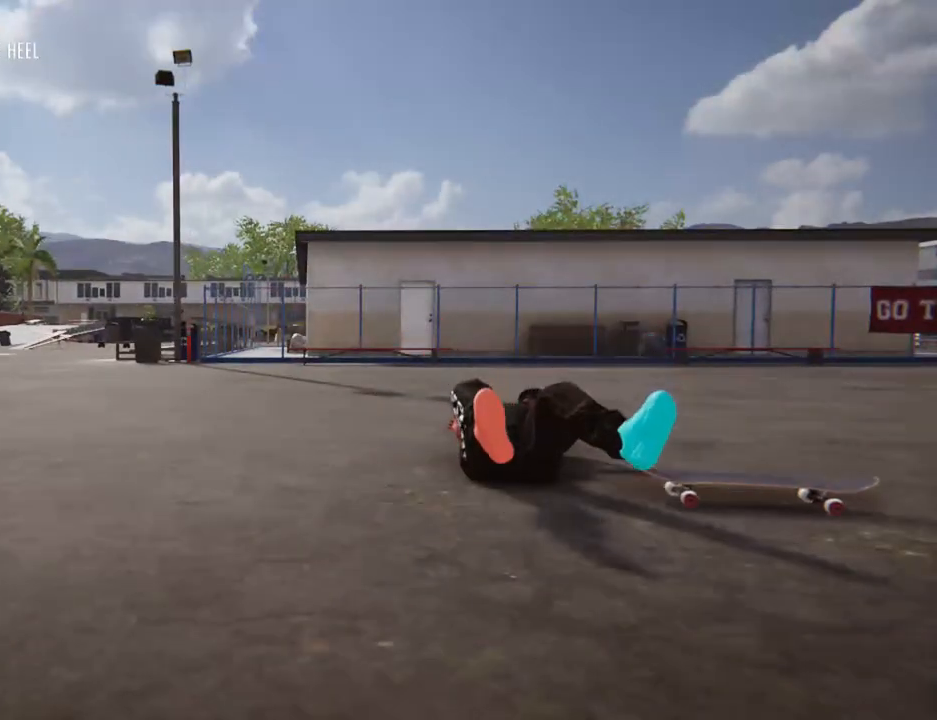
{"buttons": ["X"], "left_stick": "center", "right_stick": "center", "events": [[136, "X", "up"], [272, "X", "down"]]}
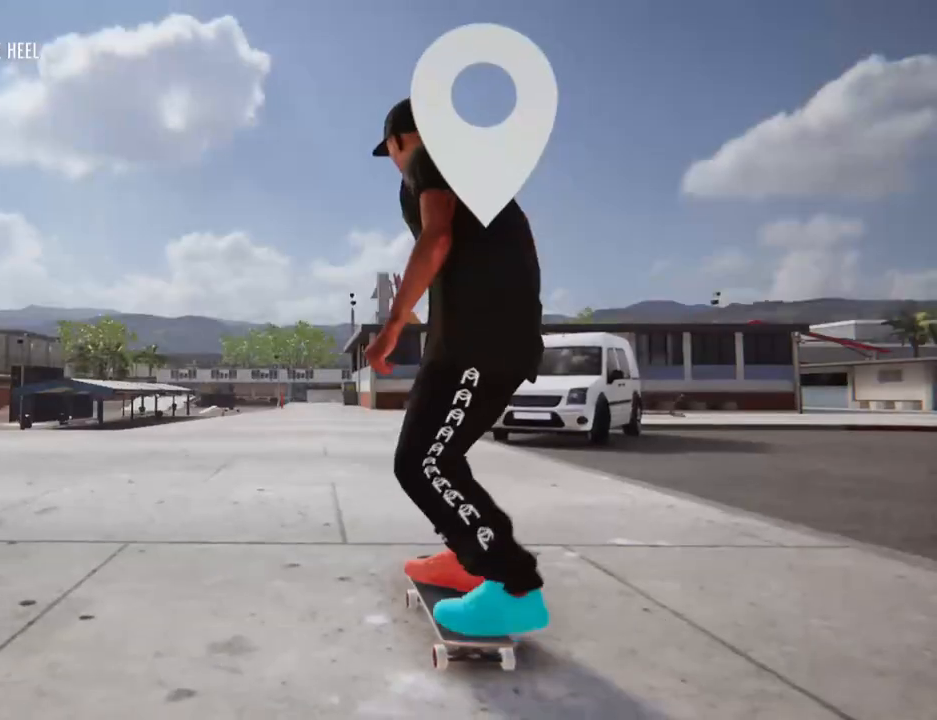
{"buttons": ["X"], "left_stick": "center", "right_stick": "center", "events": []}
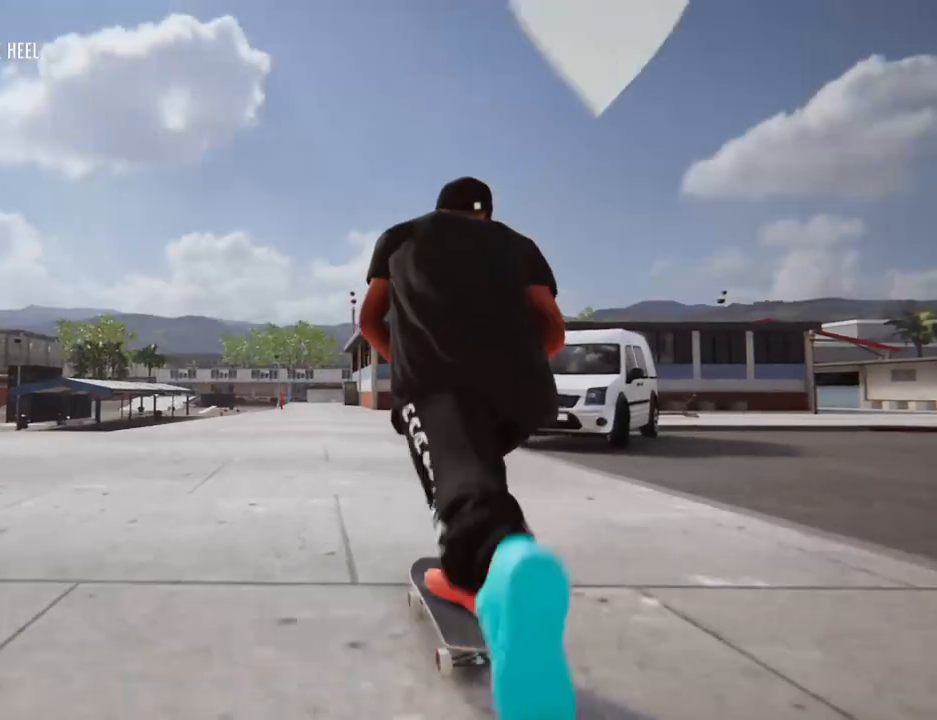
{"buttons": ["X"], "left_stick": "center", "right_stick": "center", "events": []}
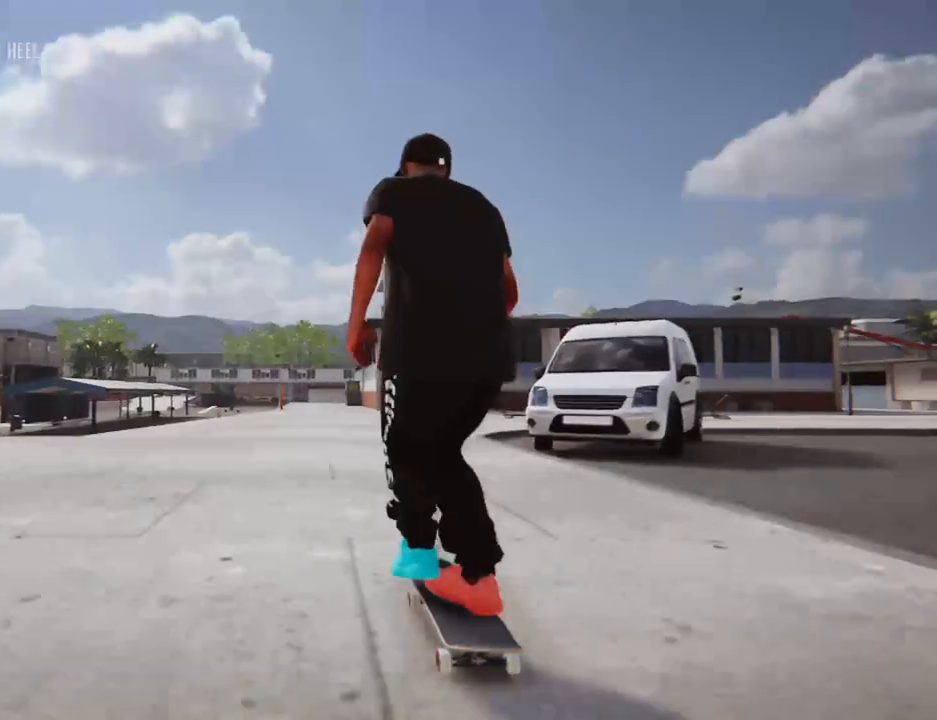
{"buttons": ["X"], "left_stick": "center", "right_stick": "center", "events": []}
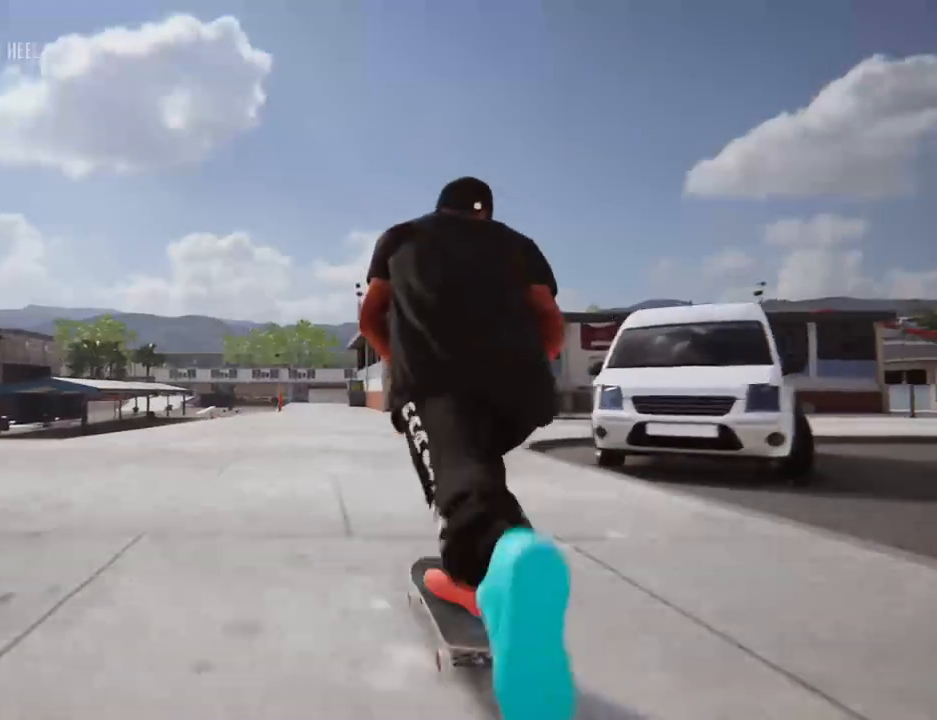
{"buttons": ["X"], "left_stick": "center", "right_stick": "center", "events": []}
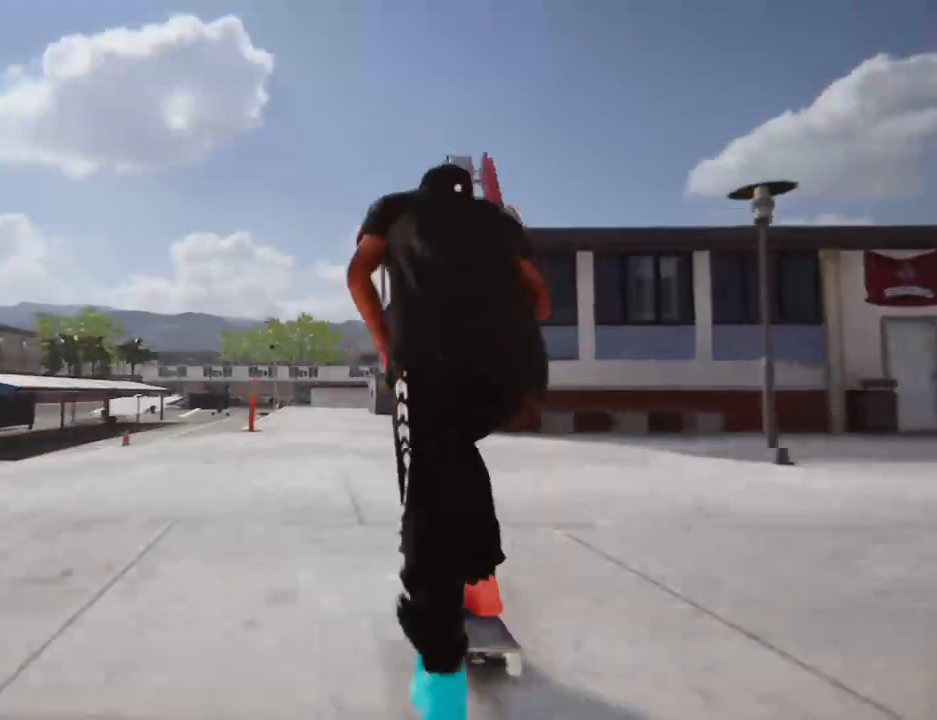
{"buttons": ["X"], "left_stick": "center", "right_stick": "center", "events": []}
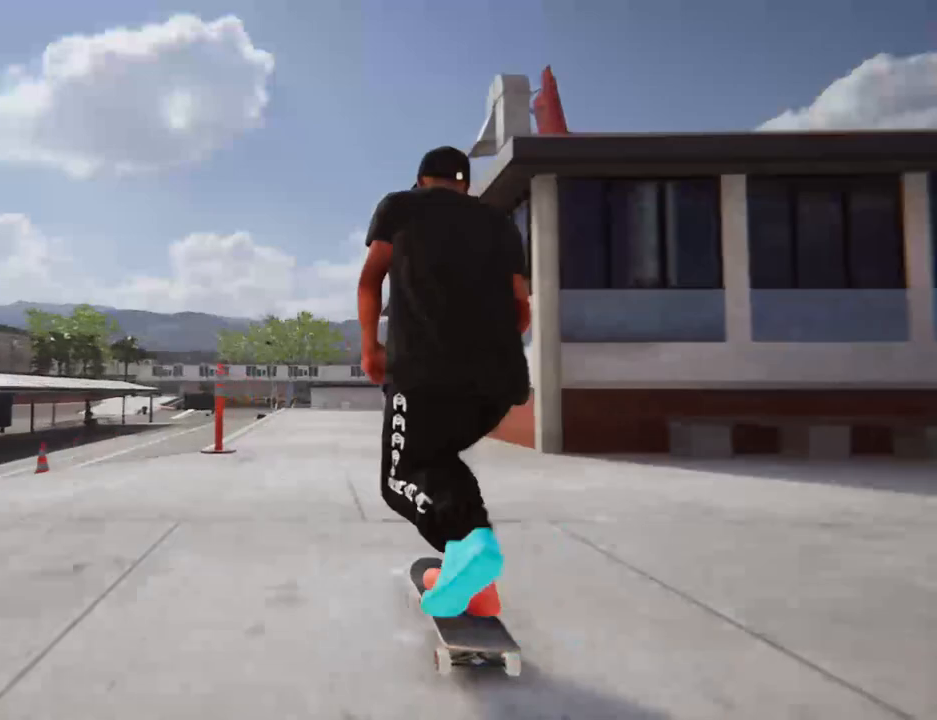
{"buttons": ["X"], "left_stick": "center", "right_stick": "center", "events": []}
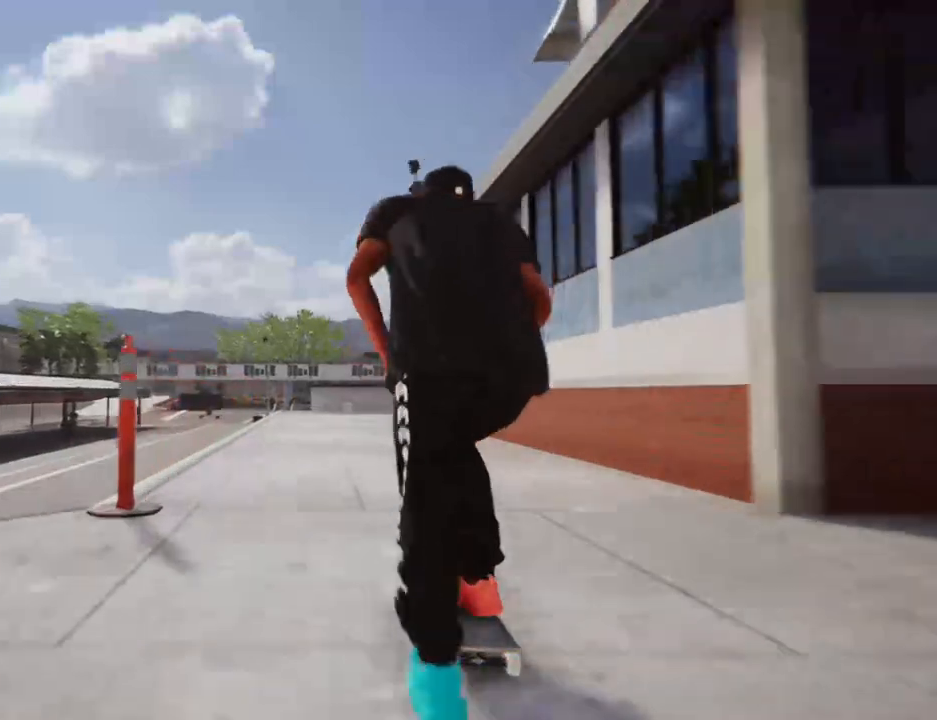
{"buttons": ["X"], "left_stick": "center", "right_stick": "center"}
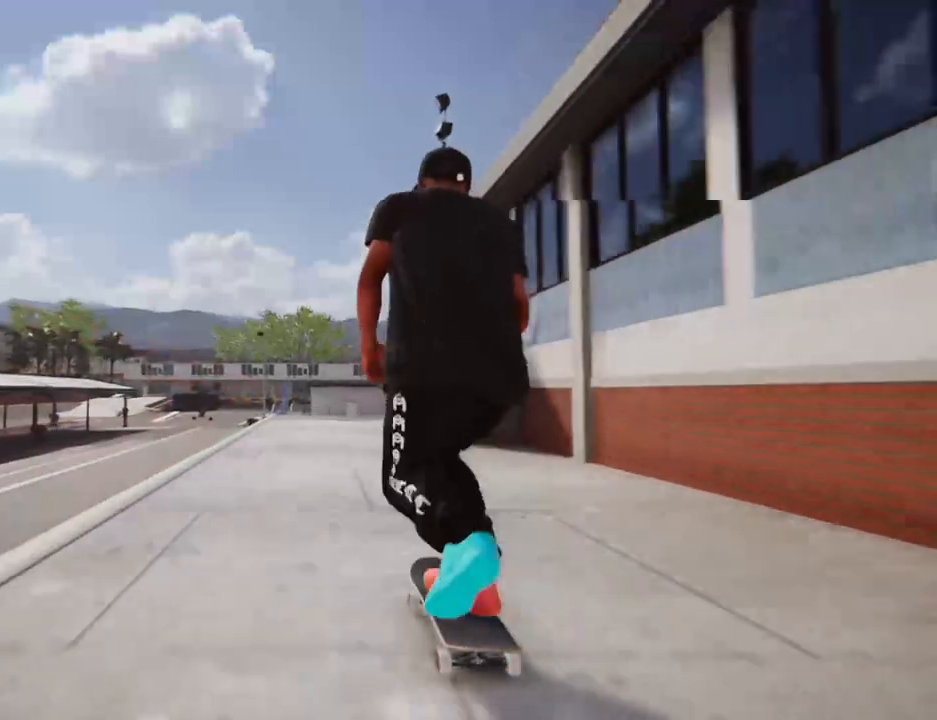
{"buttons": ["X"], "left_stick": "center", "right_stick": "center", "events": []}
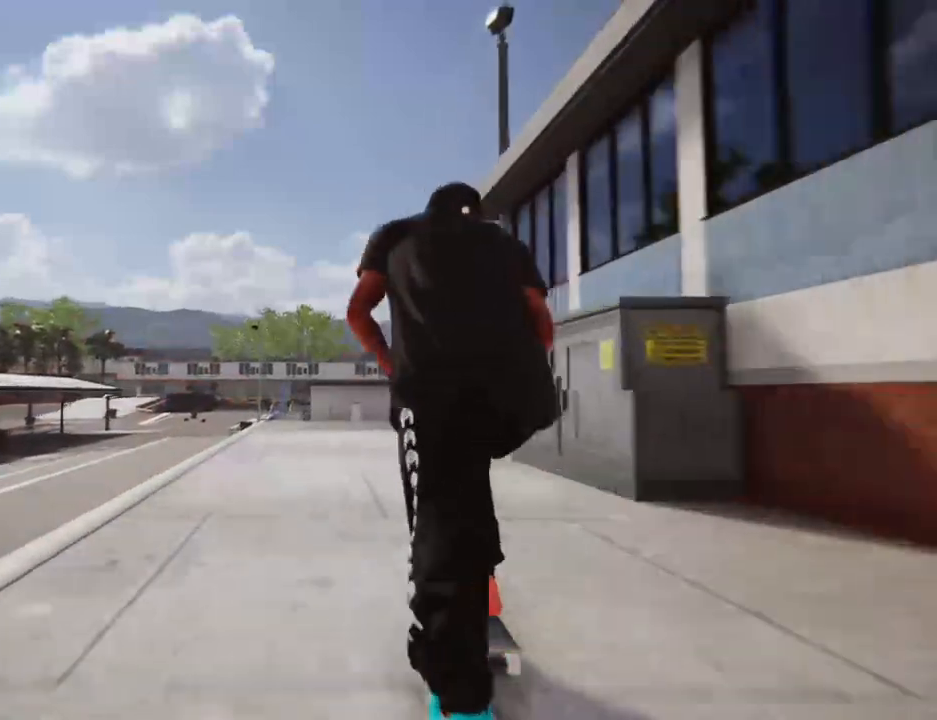
{"buttons": ["X"], "left_stick": "center", "right_stick": "center", "events": []}
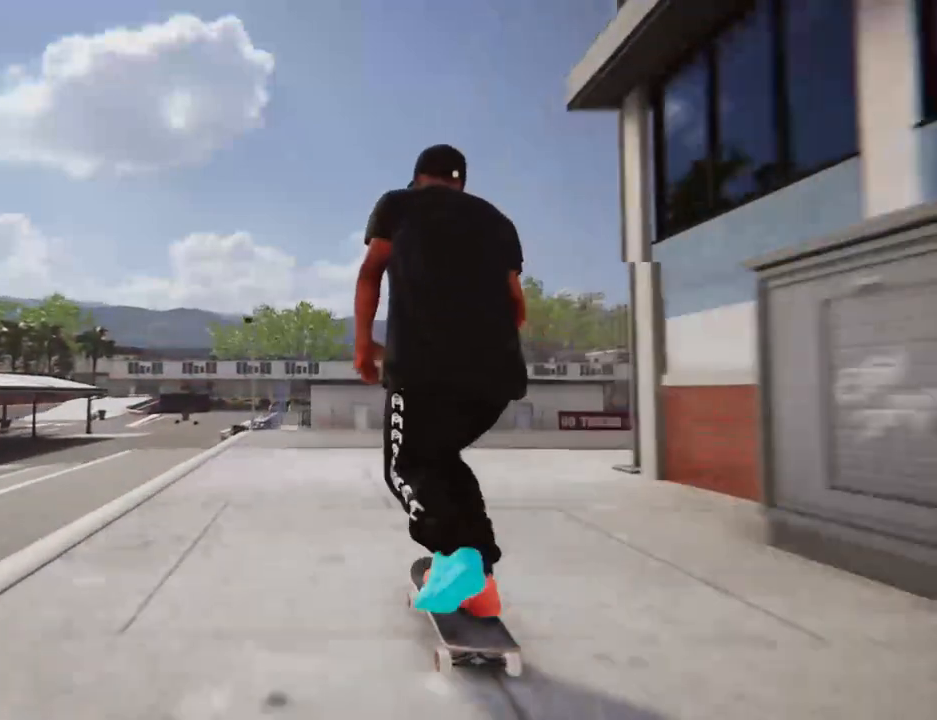
{"buttons": [], "left_stick": "center", "right_stick": "up-left", "events": [[204, "X", "up"], [408, "right_stick", "up-left"]]}
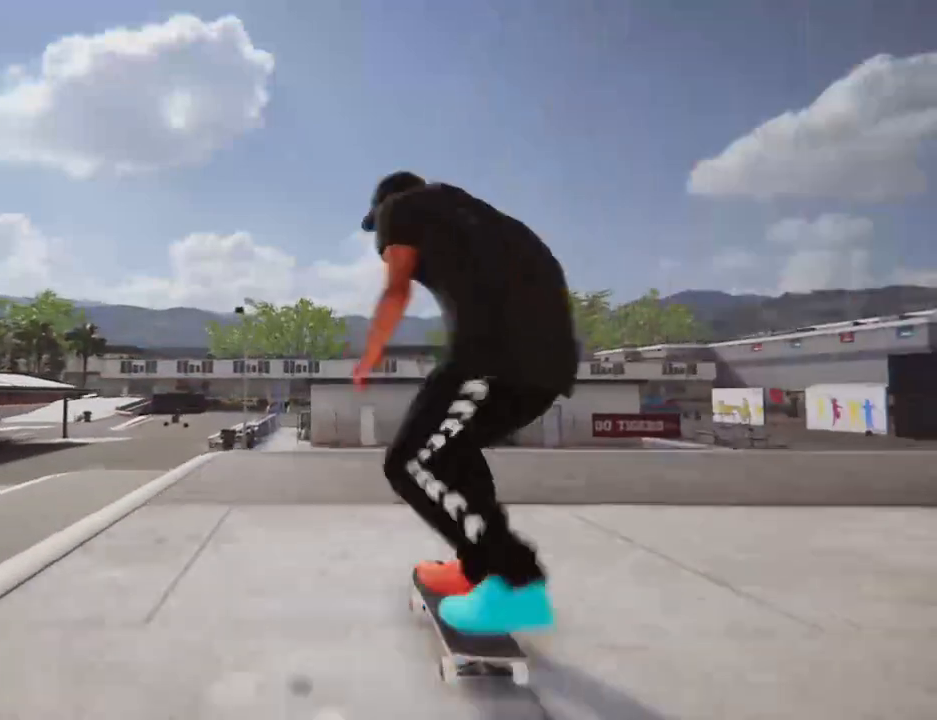
{"buttons": [], "left_stick": "center", "right_stick": "up-left", "events": []}